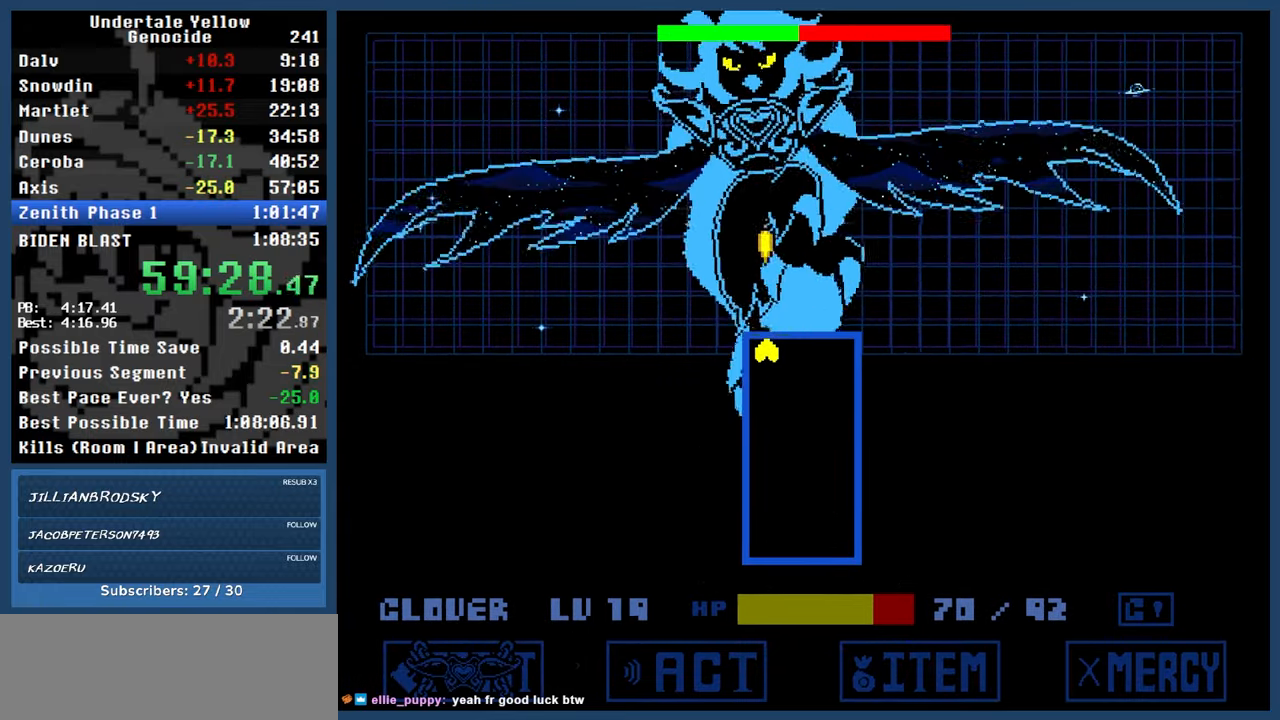
Gameplay with keyboard; each line is a JSON object with the keys held at the frame after it. "events" lists presses ("down") and releases ("up") of "automash", "c", "down", "left", "return", "right", "shift", "up", "x" and "z" between this image and that frame as [ms after this image, input, new state], when the widget could be followed in between. No other keys are recorded. Mouse input is not recorded. Key names are as the overlay labels them; some are game actions (e.g. jump) rather than physical keys.
{"keys": ["up"], "events": []}
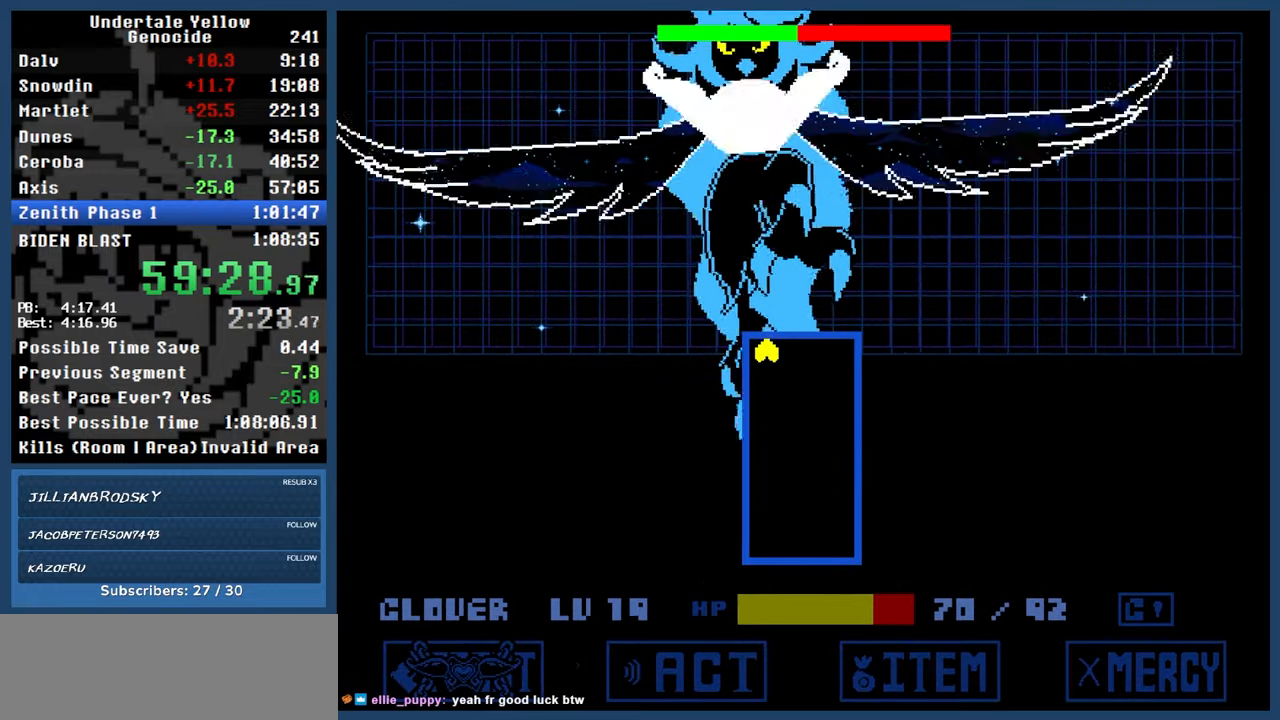
{"keys": ["automash"], "events": [[150, "automash", "down"], [233, "up", "up"]]}
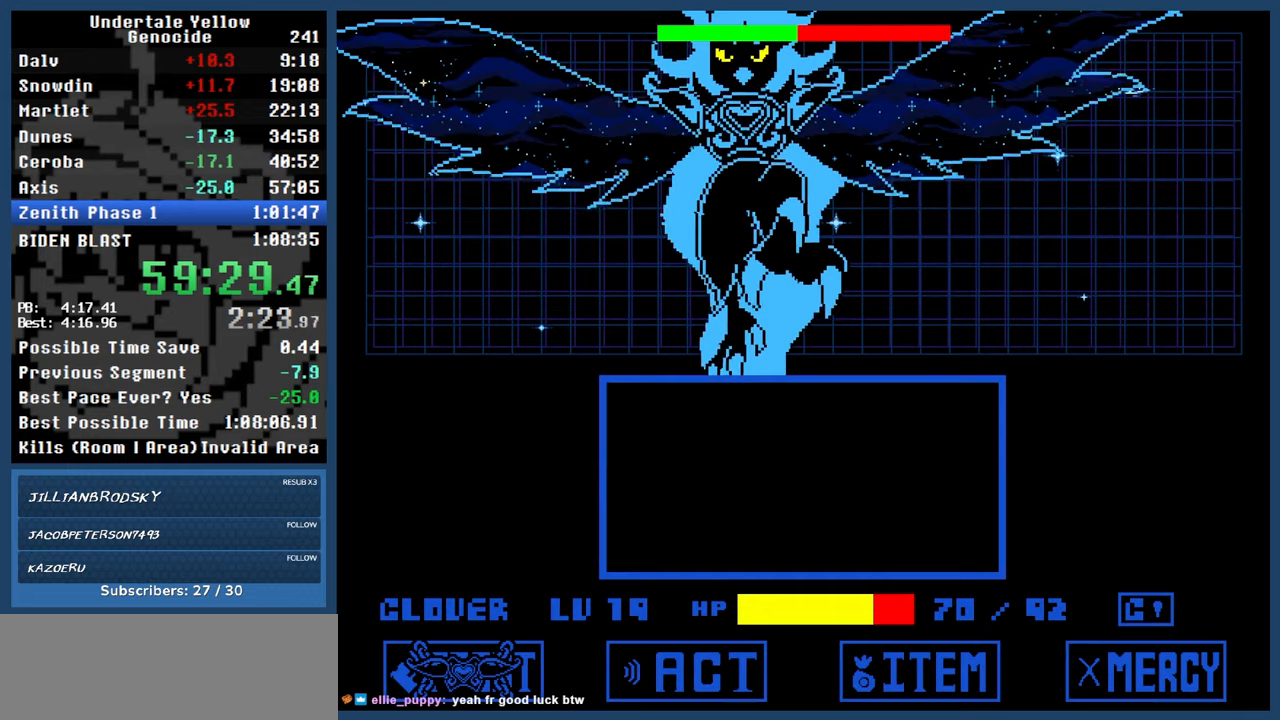
{"keys": [], "events": [[400, "z", "down"], [450, "z", "up"], [483, "automash", "up"]]}
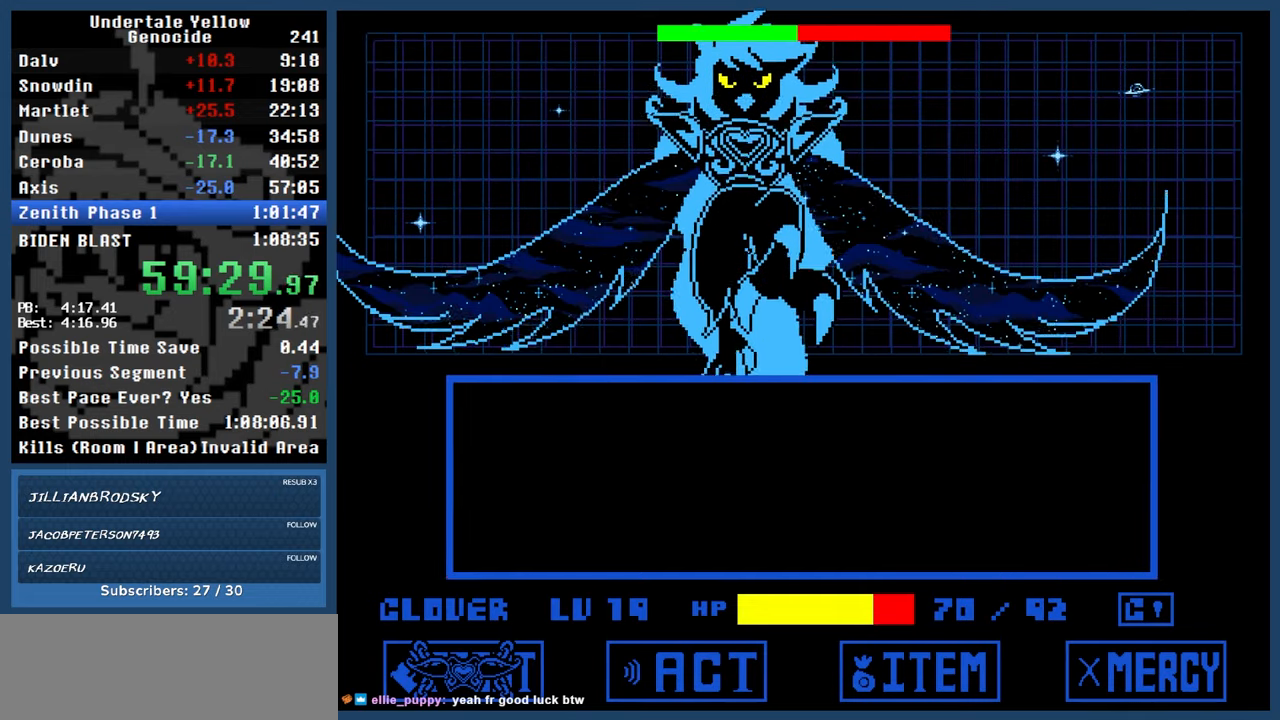
{"keys": ["z"], "events": [[33, "z", "down"]]}
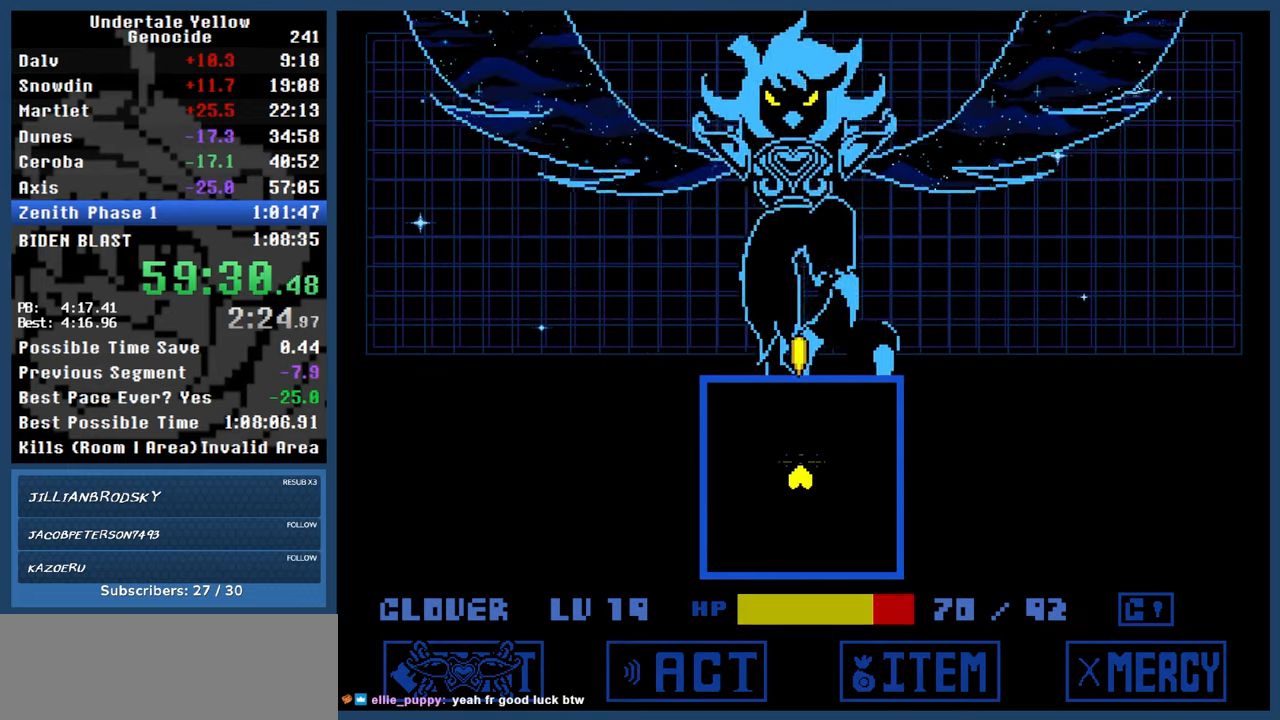
{"keys": ["down", "z"], "events": [[200, "down", "down"]]}
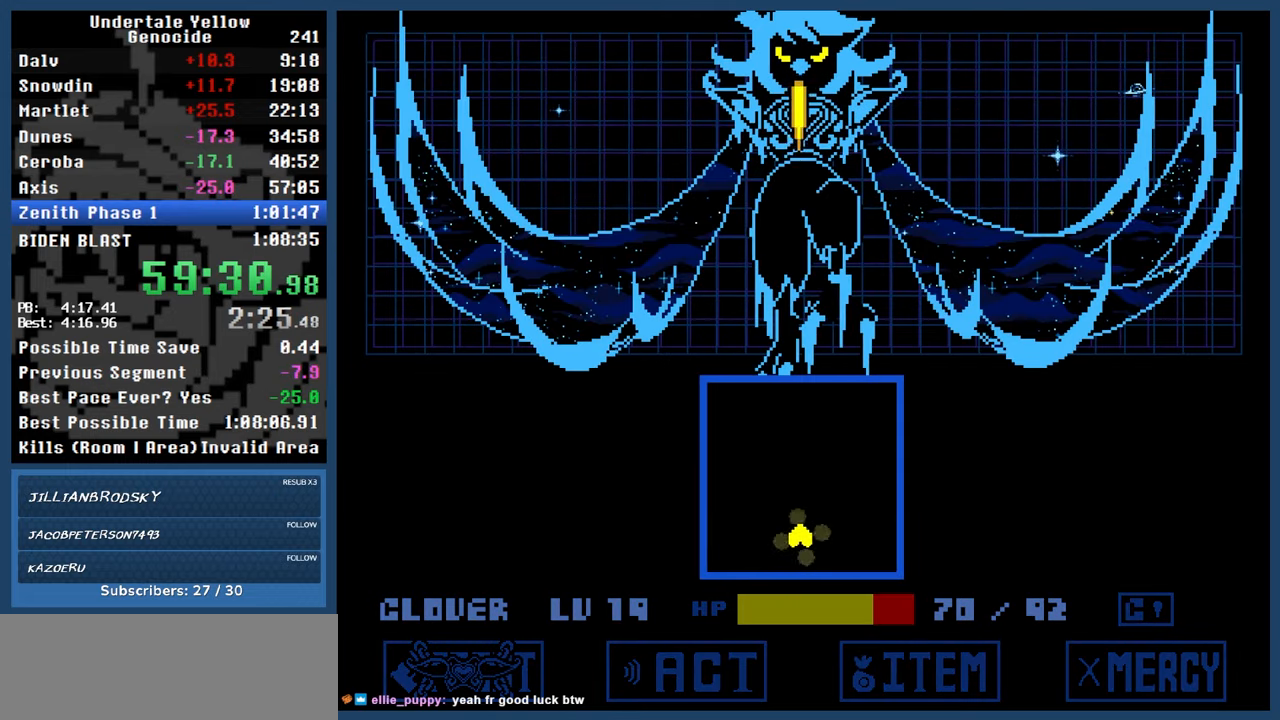
{"keys": ["z"], "events": [[167, "down", "up"]]}
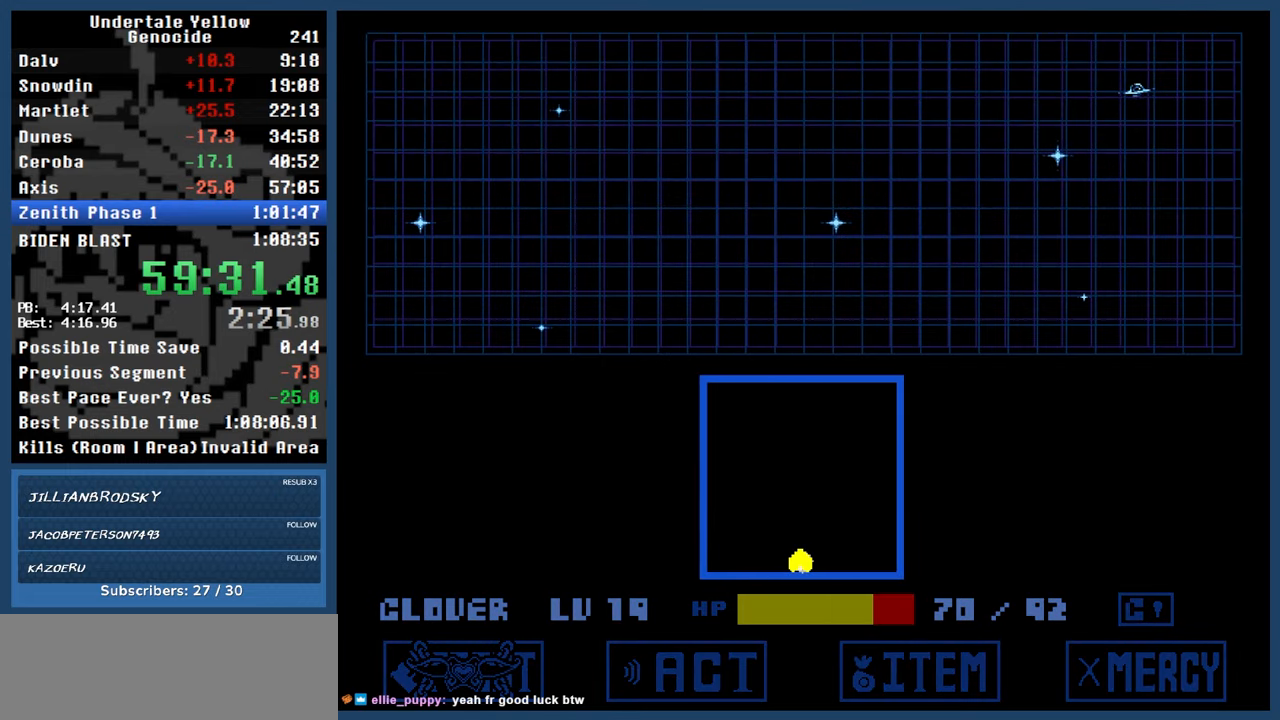
{"keys": ["z"], "events": []}
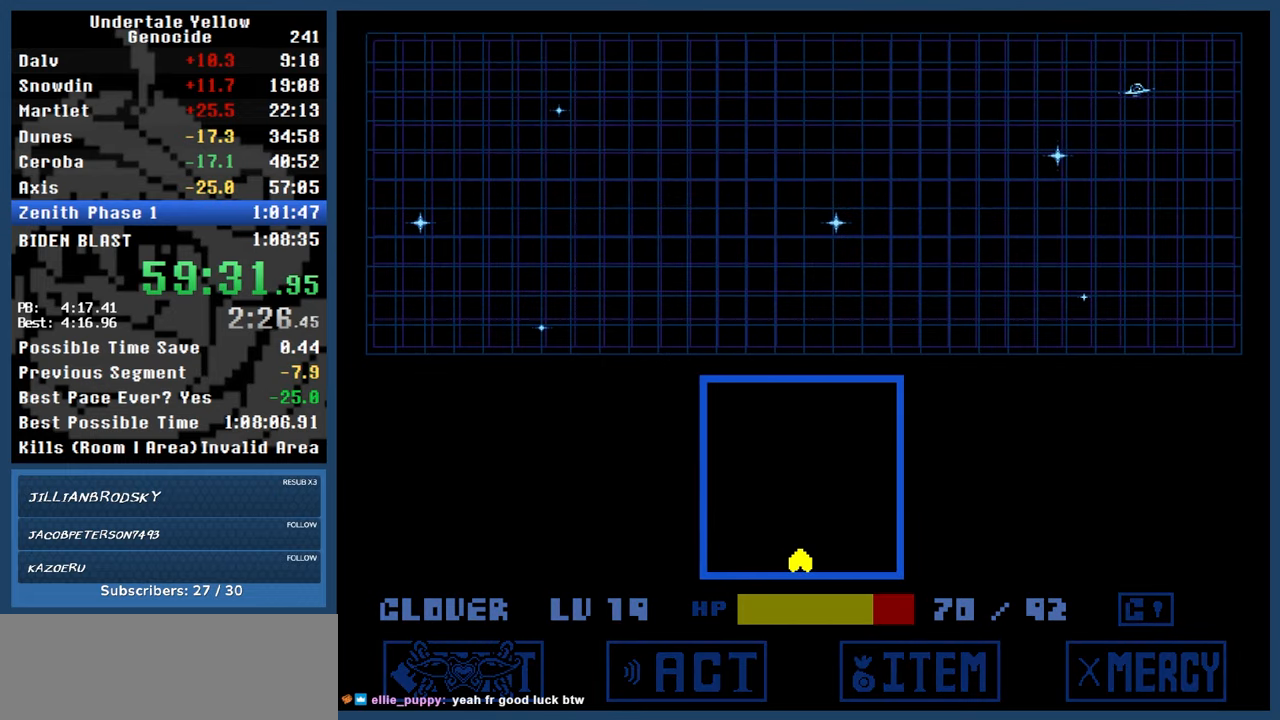
{"keys": ["down", "z"], "events": [[17, "down", "down"]]}
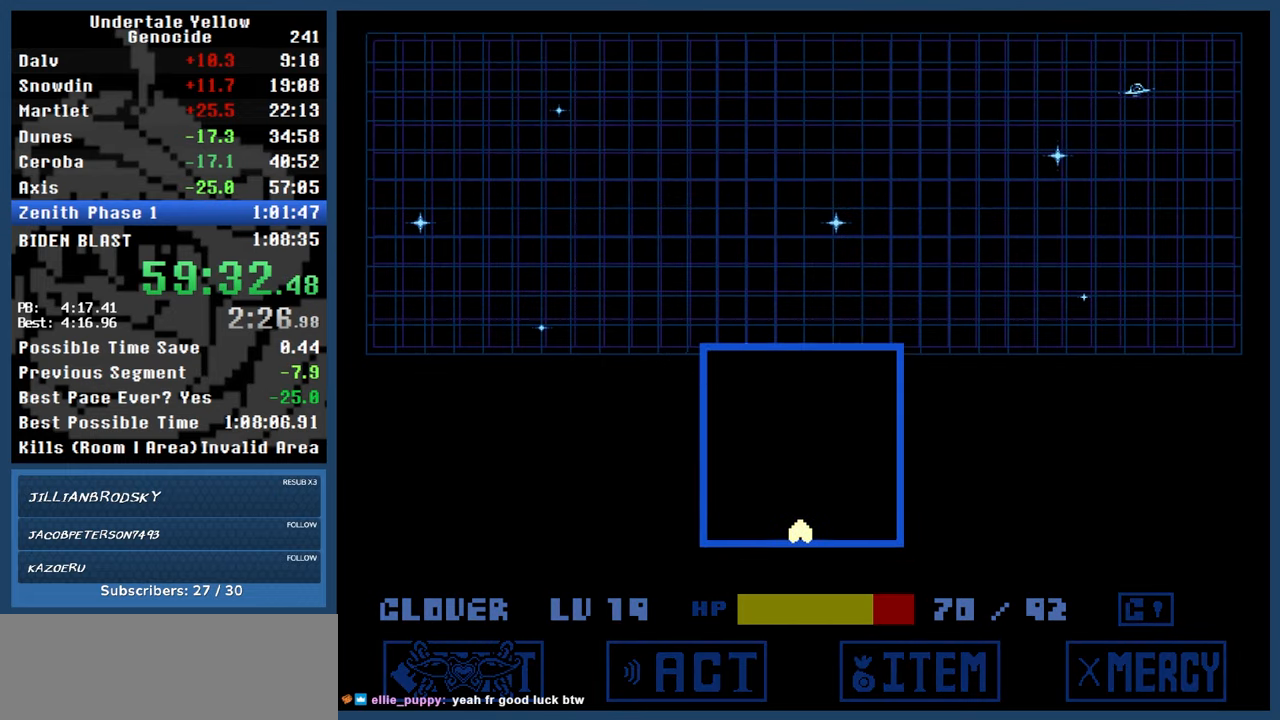
{"keys": ["z"], "events": [[350, "down", "up"]]}
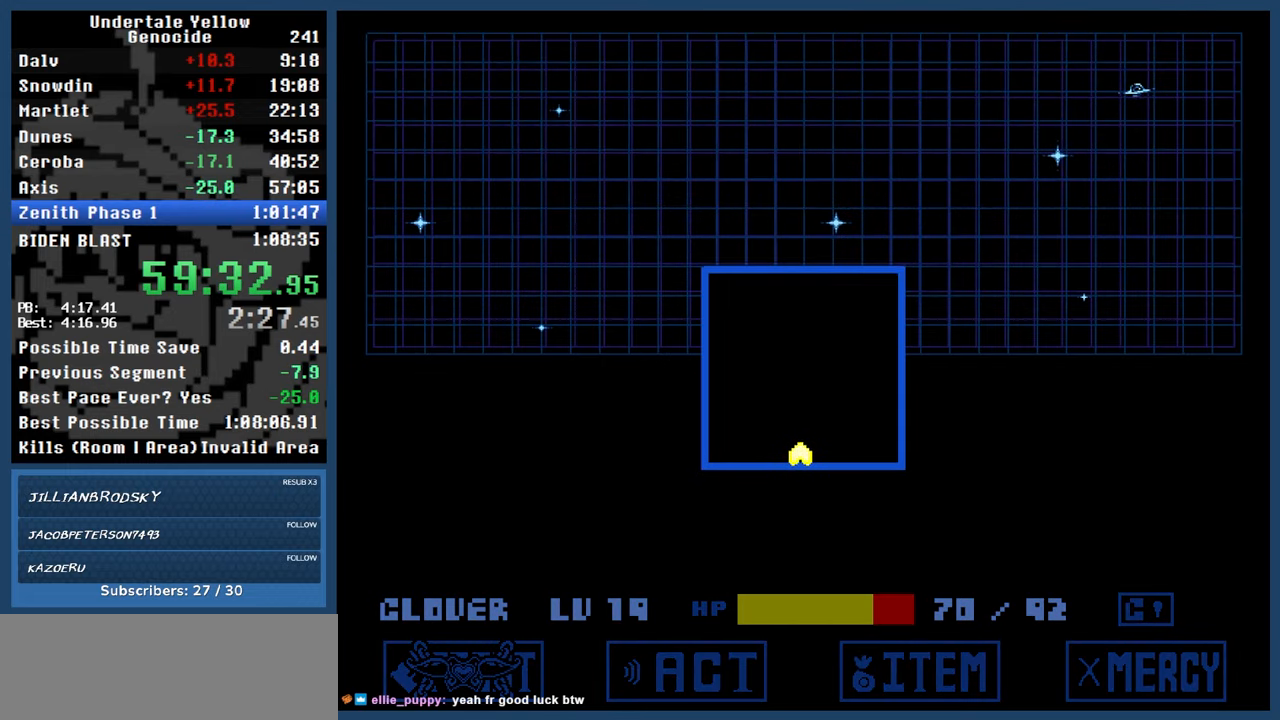
{"keys": ["z"], "events": []}
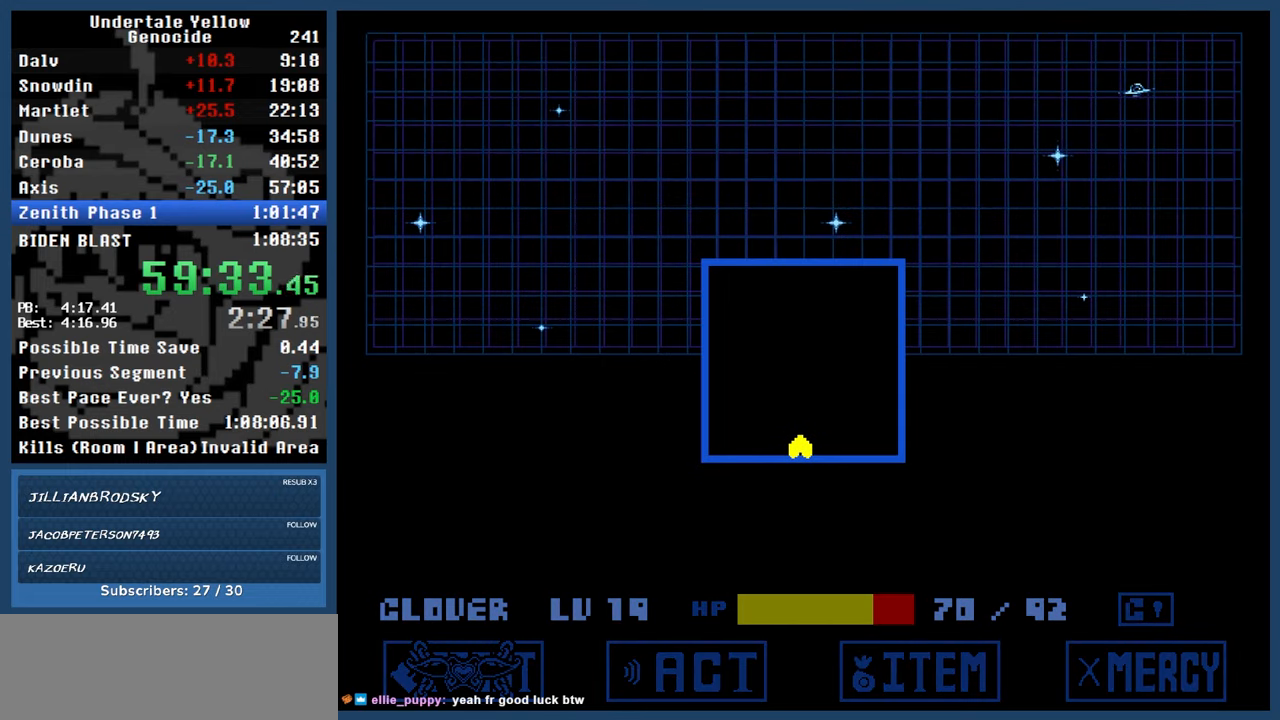
{"keys": ["z"], "events": []}
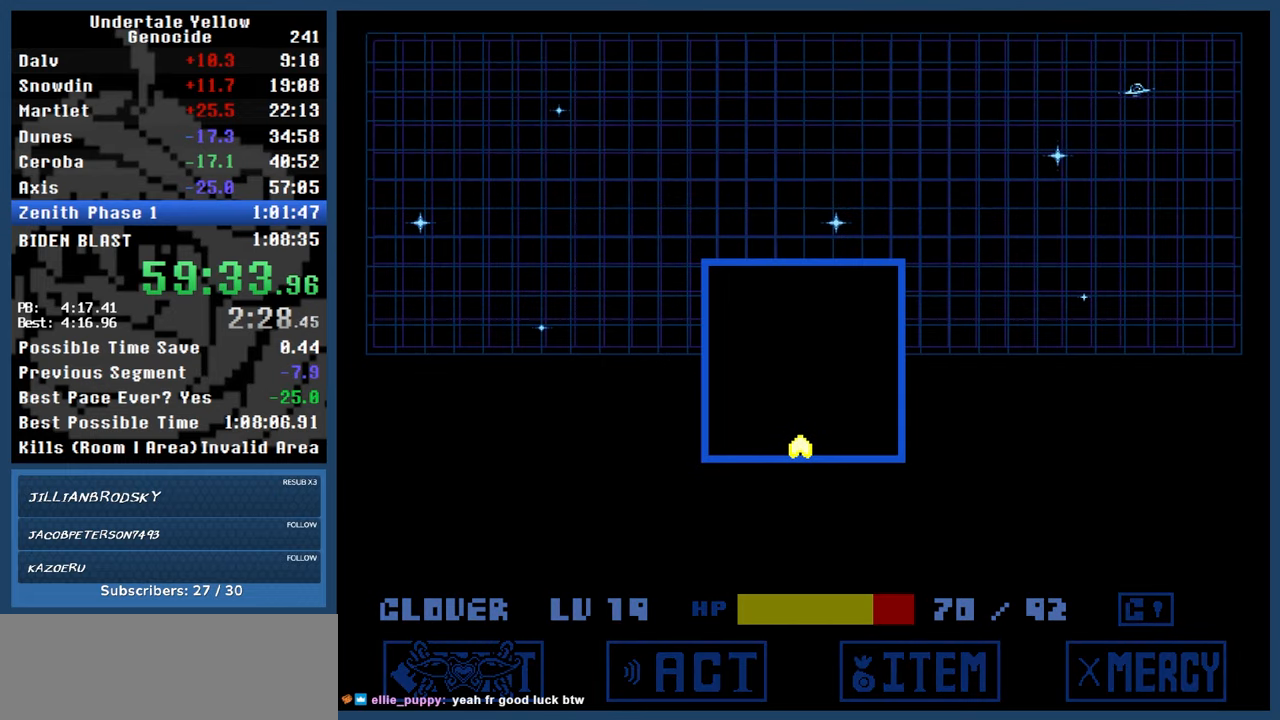
{"keys": ["z"], "events": []}
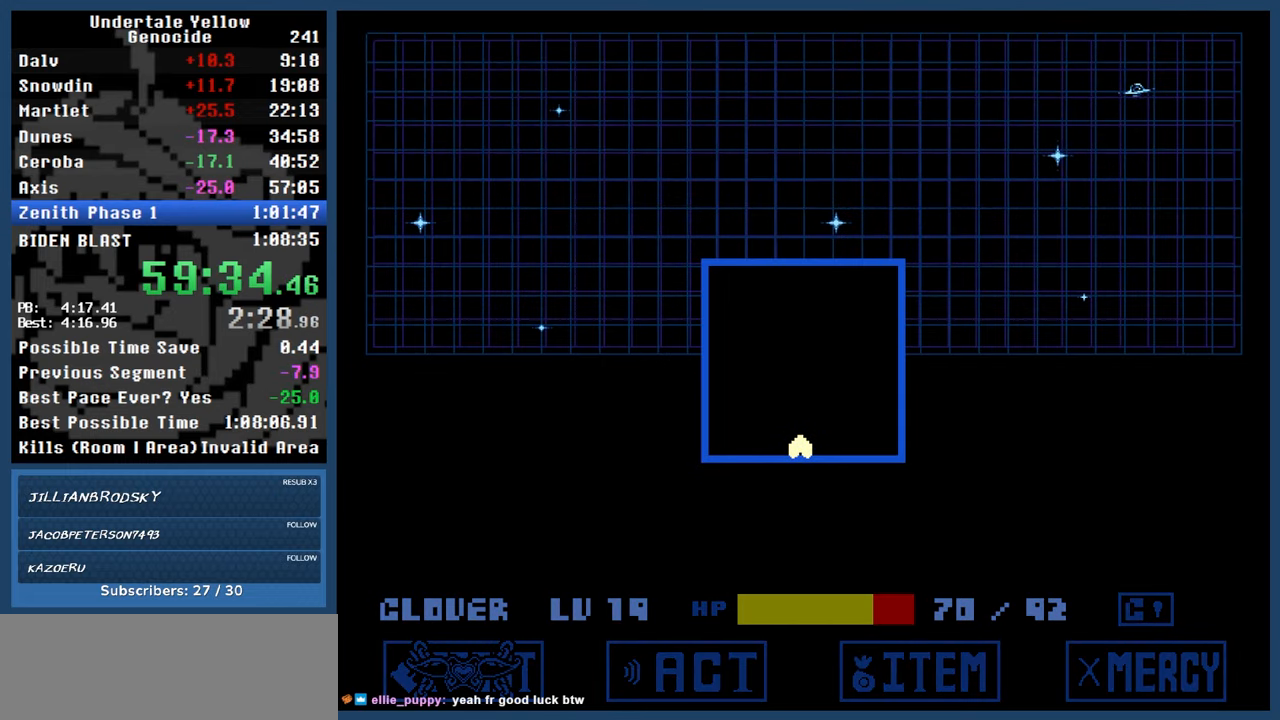
{"keys": ["z"], "events": []}
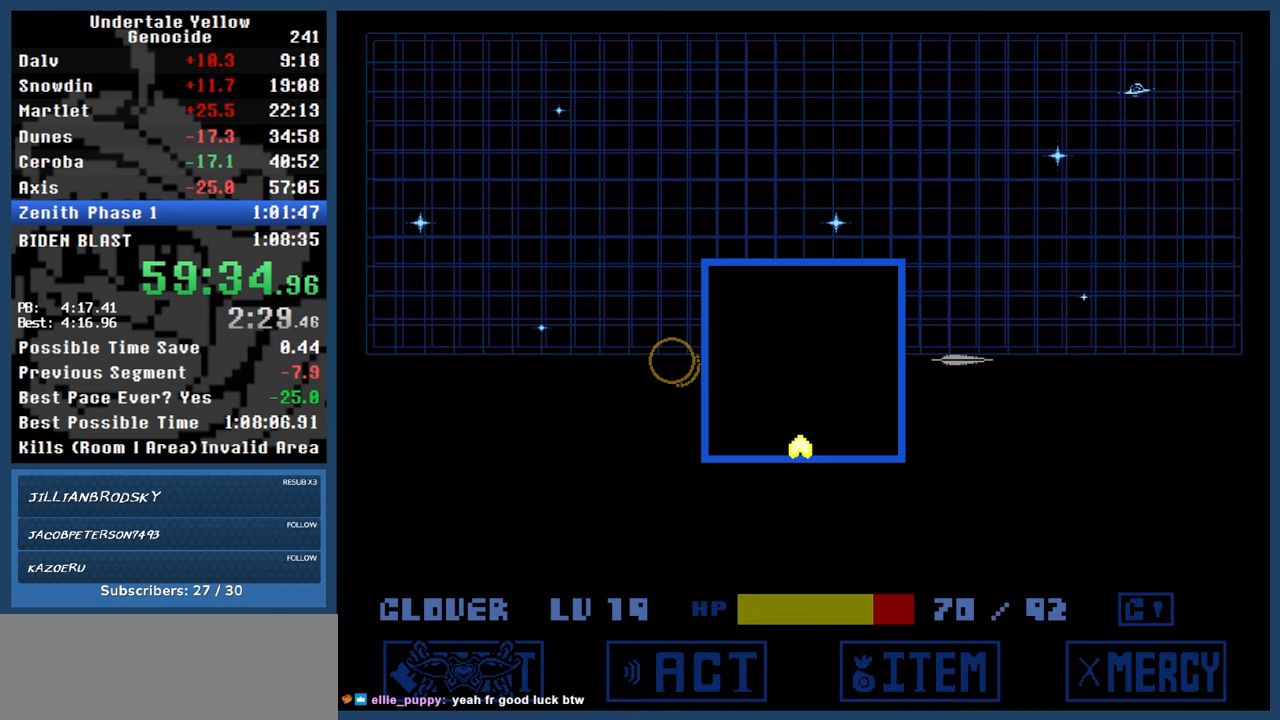
{"keys": ["z"], "events": []}
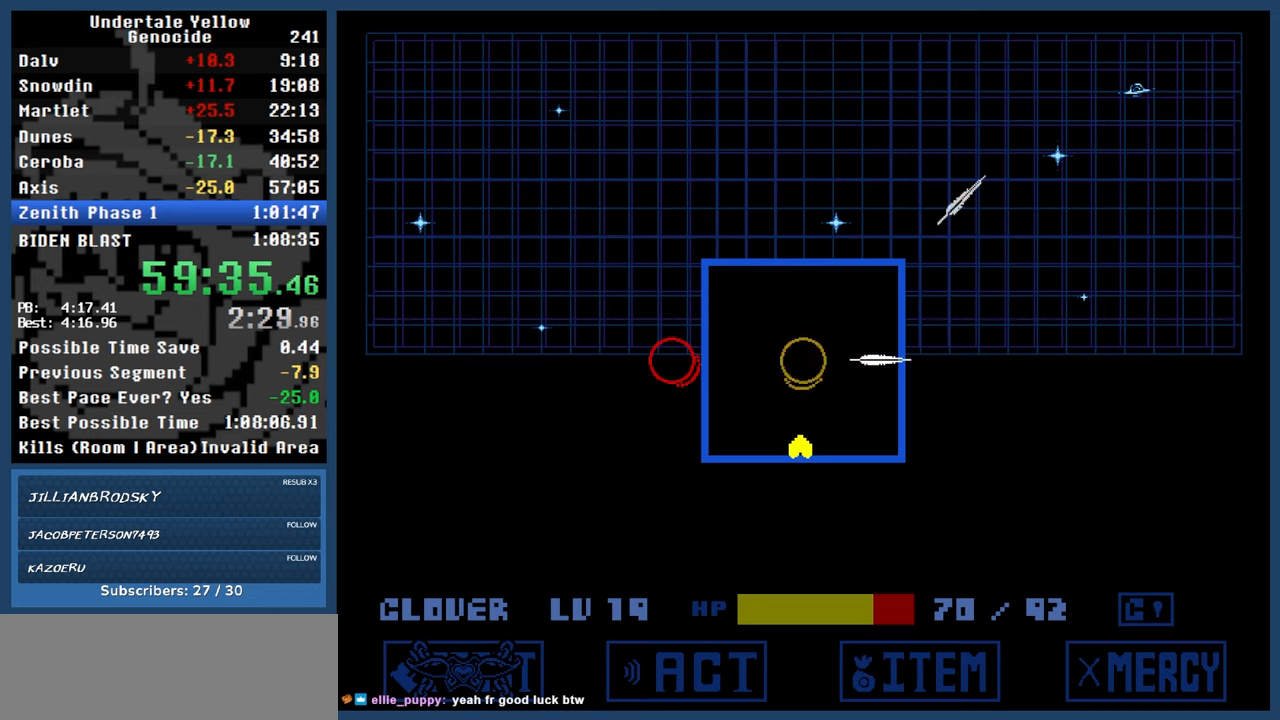
{"keys": ["left", "up", "z"], "events": [[267, "left", "down"], [267, "up", "down"], [267, "x", "down"], [400, "x", "up"]]}
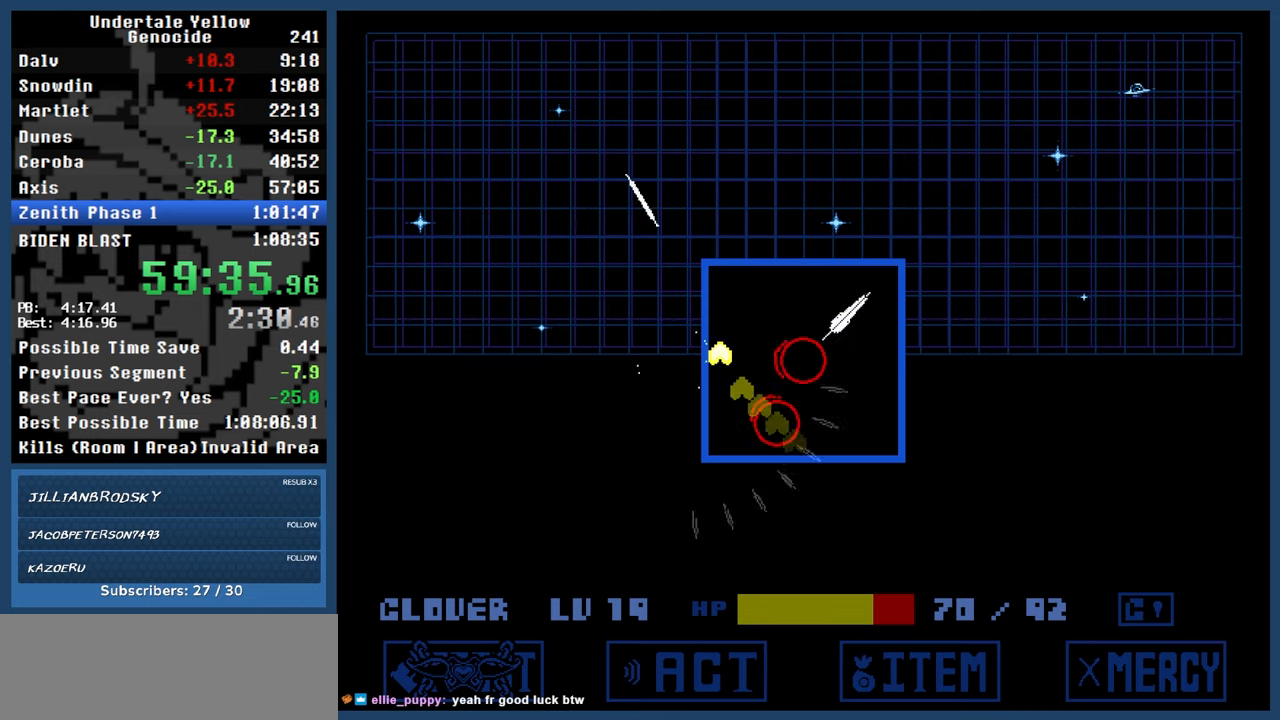
{"keys": ["z"], "events": [[50, "left", "up"], [50, "up", "up"], [83, "right", "down"], [133, "x", "down"], [283, "x", "up"], [367, "right", "up"]]}
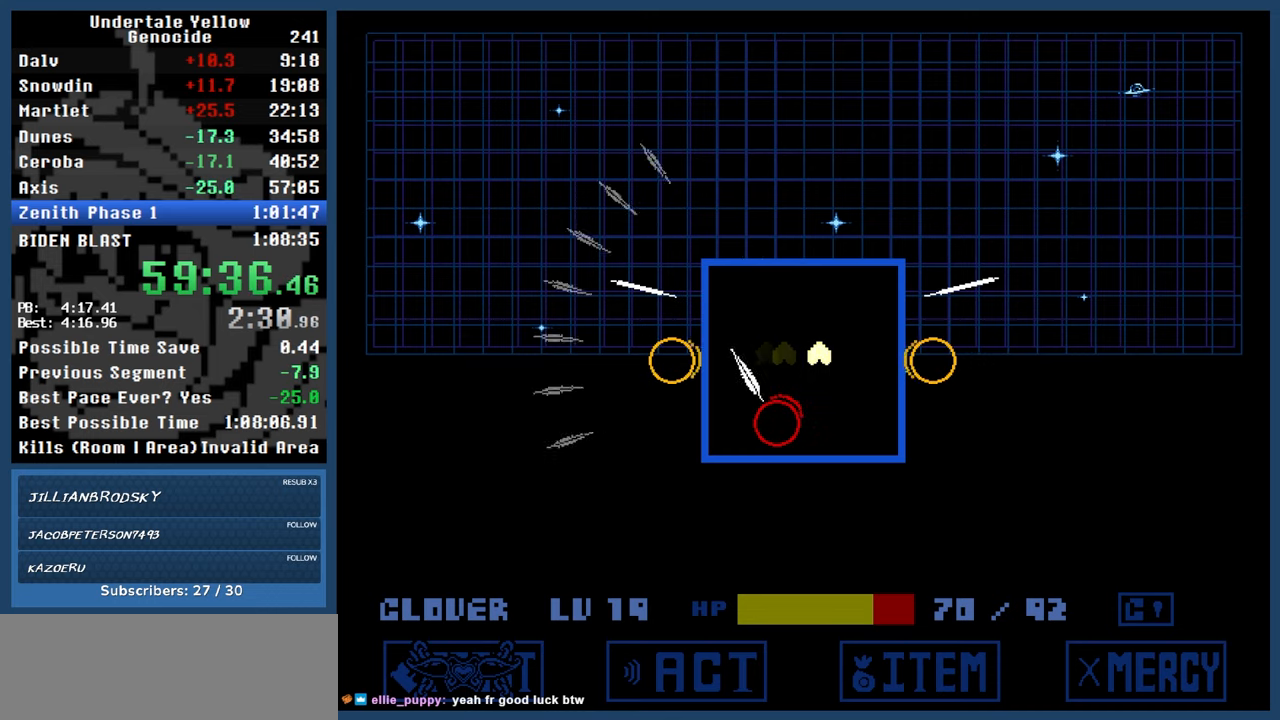
{"keys": ["z"], "events": [[100, "down", "down"], [100, "x", "down"], [250, "x", "up"], [433, "down", "up"]]}
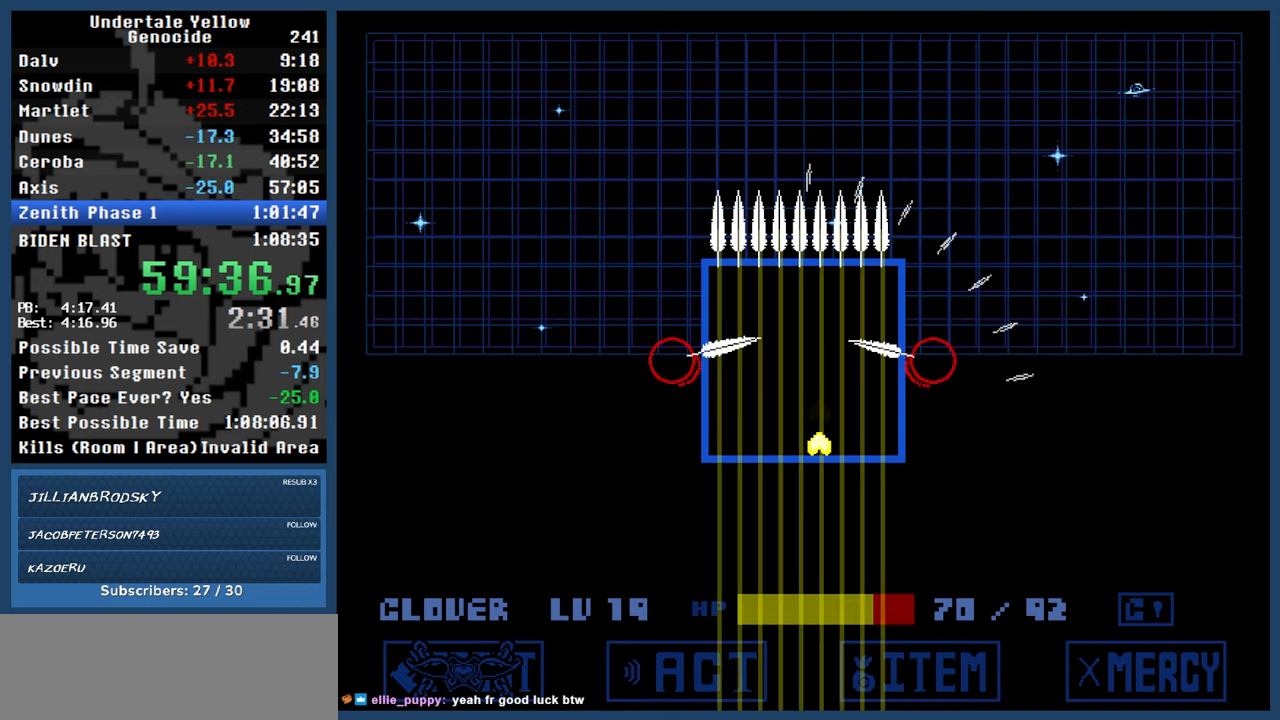
{"keys": ["z"], "events": [[133, "x", "down"], [167, "up", "down"], [300, "x", "up"], [350, "up", "up"]]}
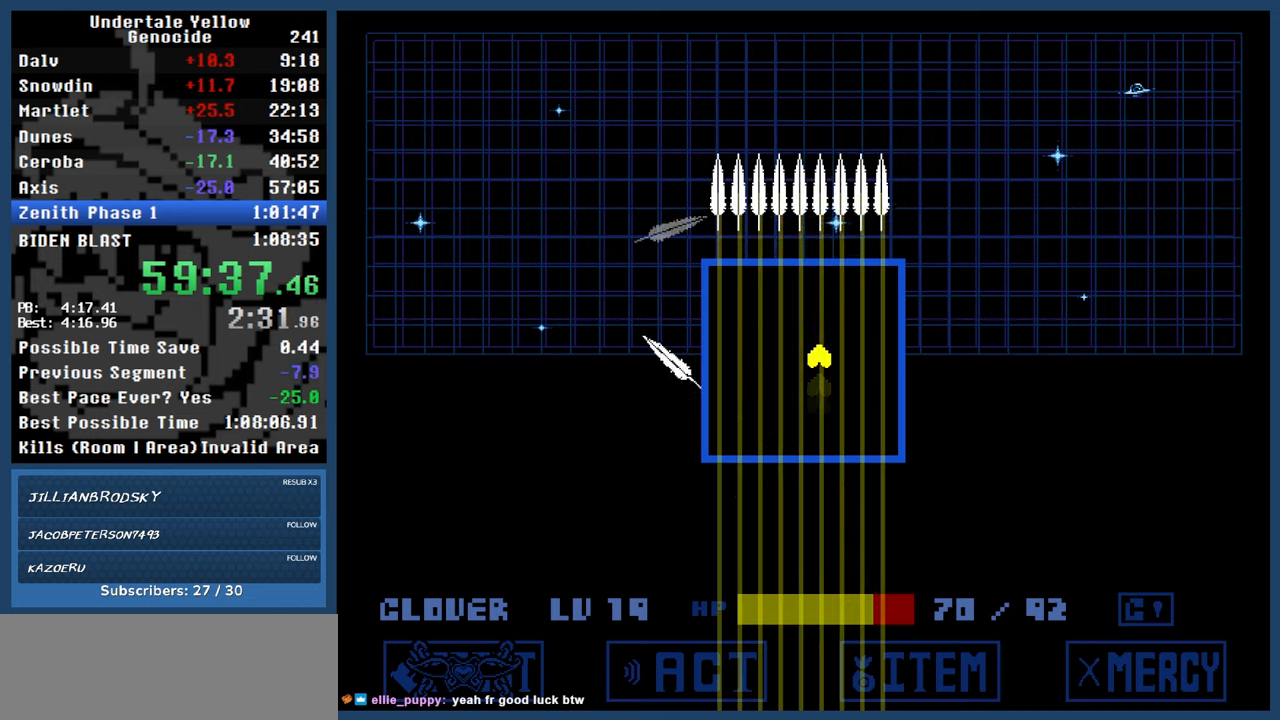
{"keys": ["left", "z"], "events": [[83, "x", "down"], [133, "up", "down"], [283, "x", "up"], [317, "left", "down"], [367, "up", "up"]]}
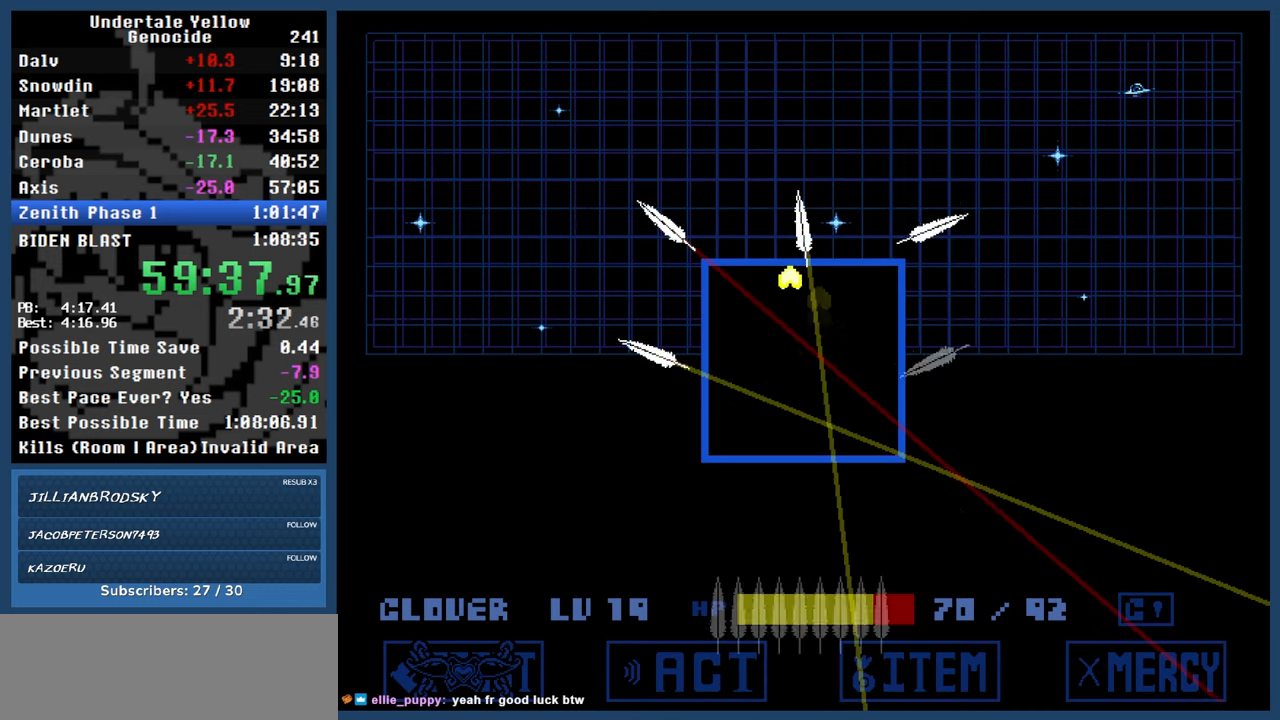
{"keys": ["left", "z"], "events": [[50, "down", "down"], [333, "down", "up"]]}
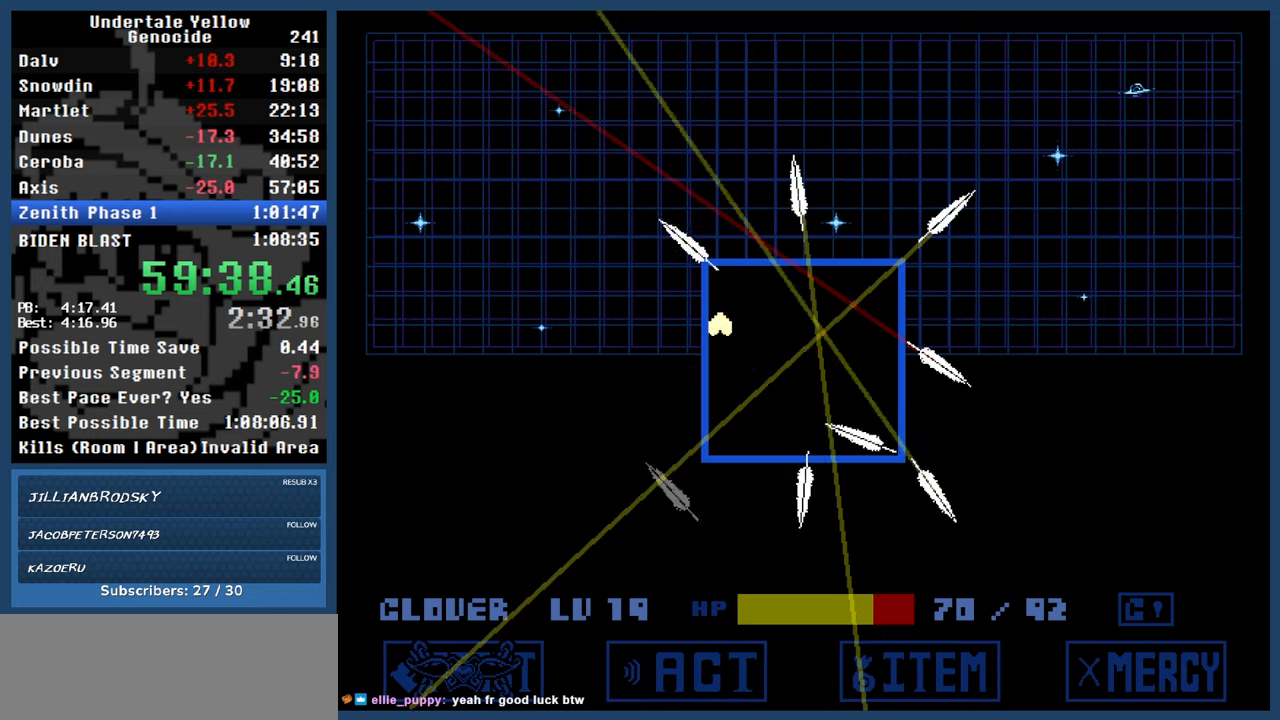
{"keys": ["down", "z"], "events": [[17, "left", "up"], [450, "down", "down"]]}
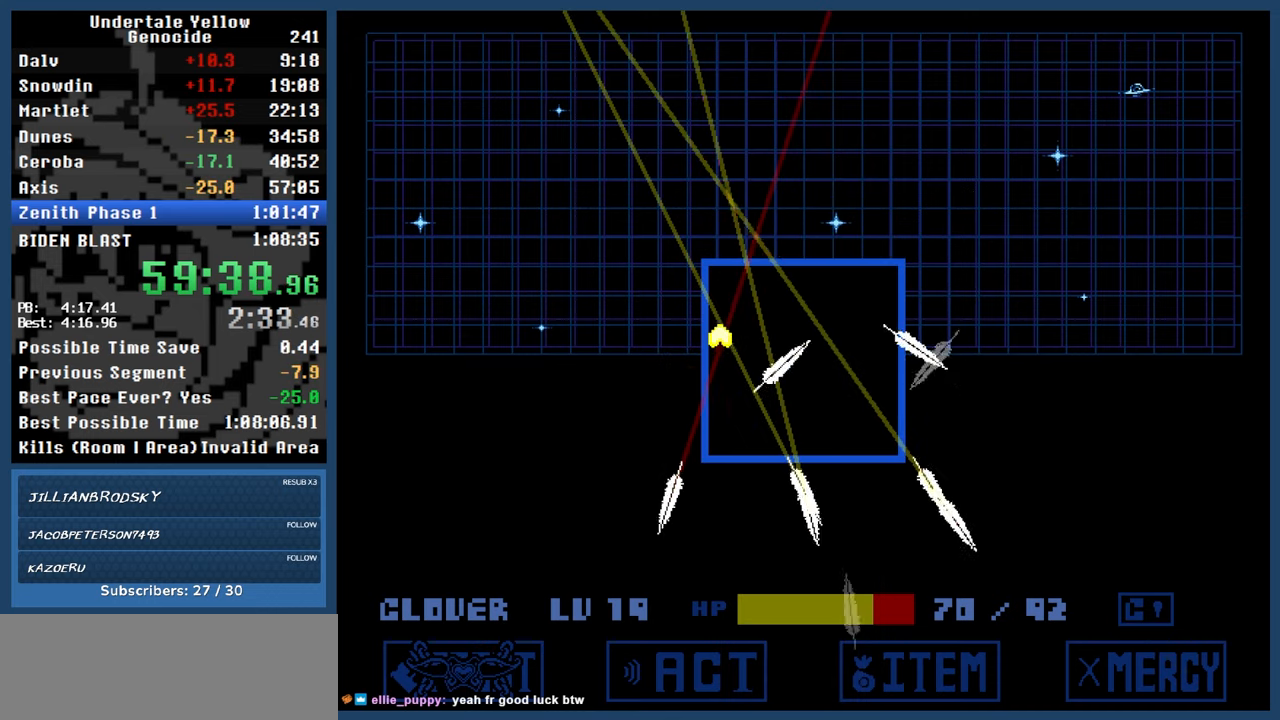
{"keys": ["down", "z"], "events": []}
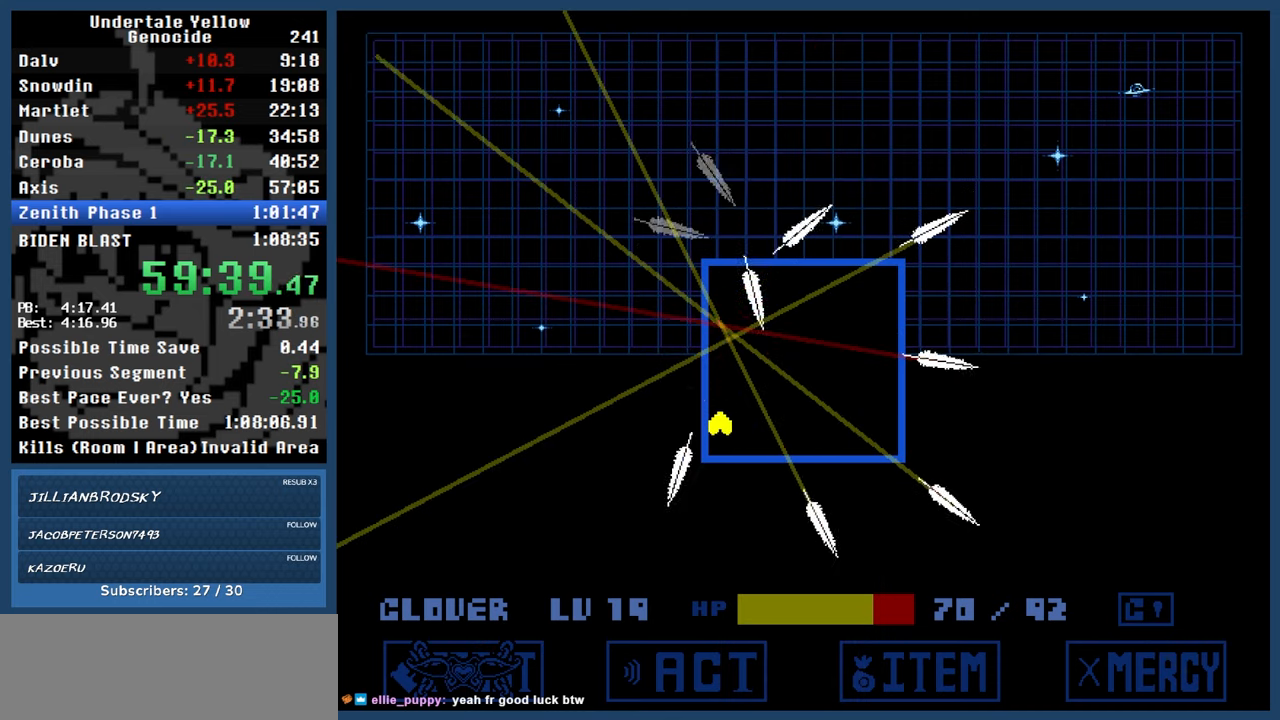
{"keys": ["right", "z"], "events": [[100, "right", "down"], [200, "down", "up"]]}
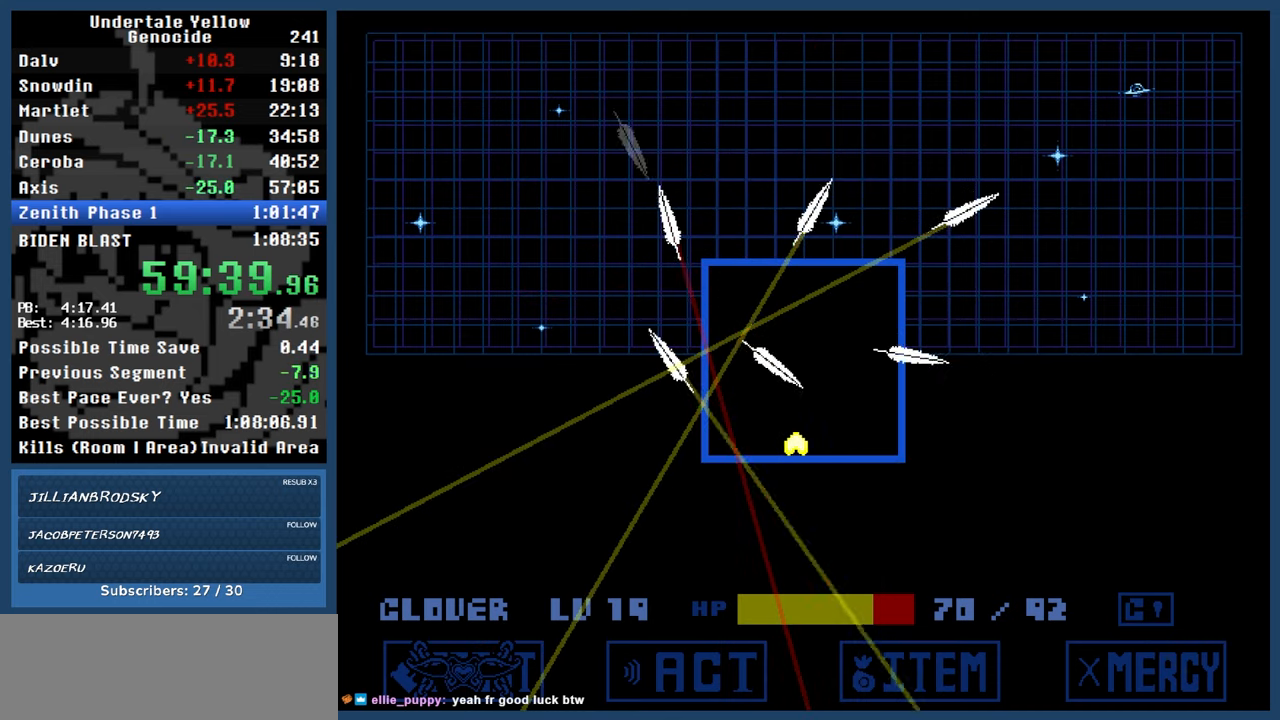
{"keys": ["z"], "events": [[317, "right", "up"]]}
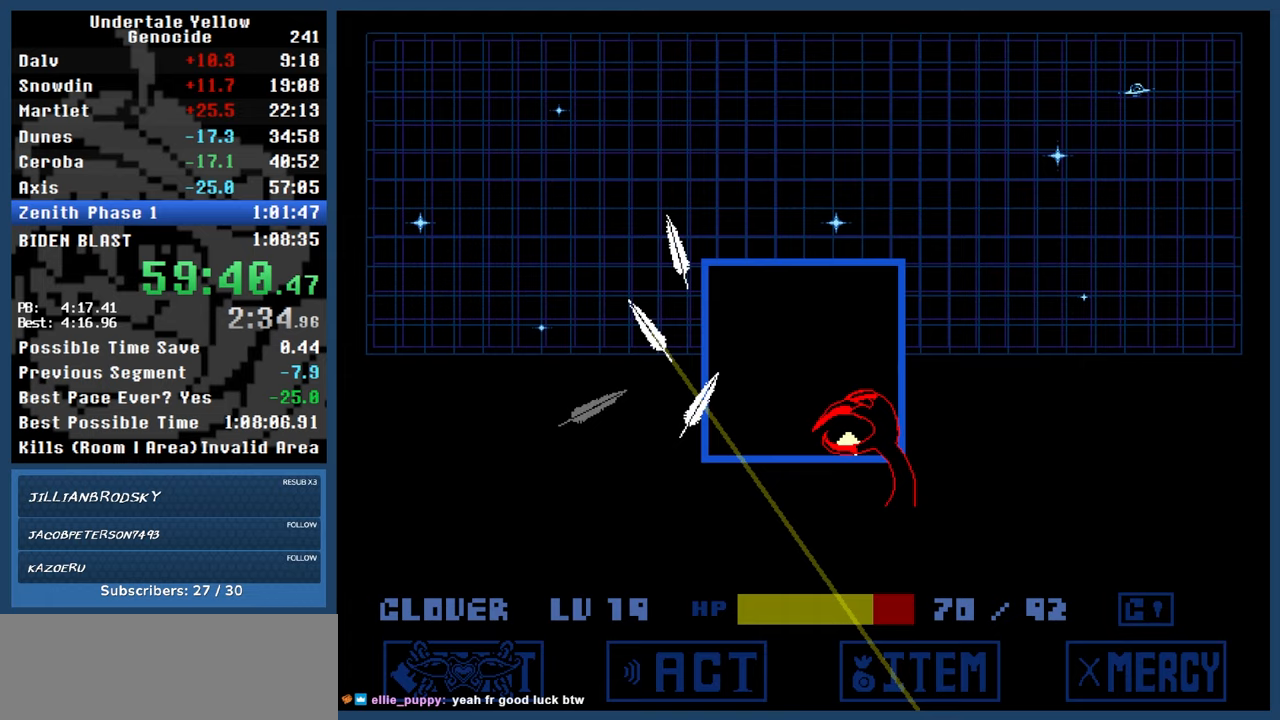
{"keys": ["z"], "events": [[133, "left", "down"], [133, "up", "down"], [133, "x", "down"], [283, "x", "up"], [367, "left", "up"], [367, "up", "up"]]}
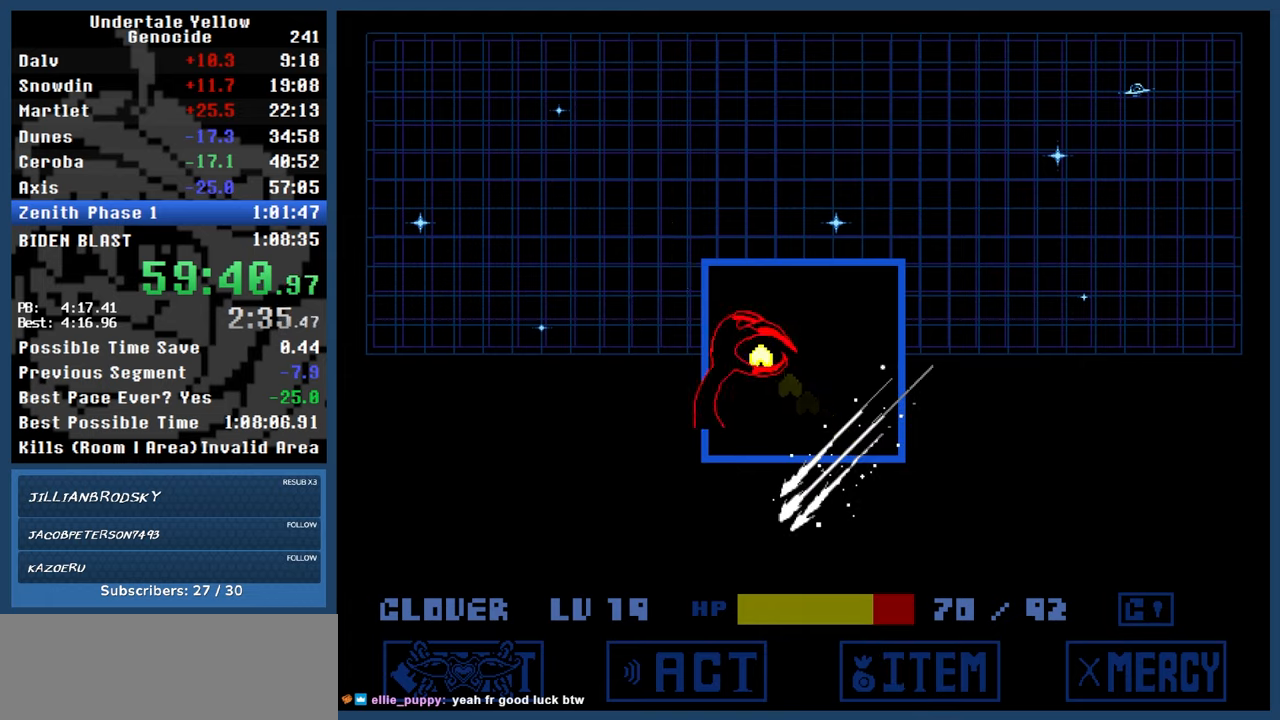
{"keys": ["z"], "events": [[117, "down", "down"], [117, "right", "down"], [117, "x", "down"], [233, "x", "up"], [383, "down", "up"], [383, "right", "up"]]}
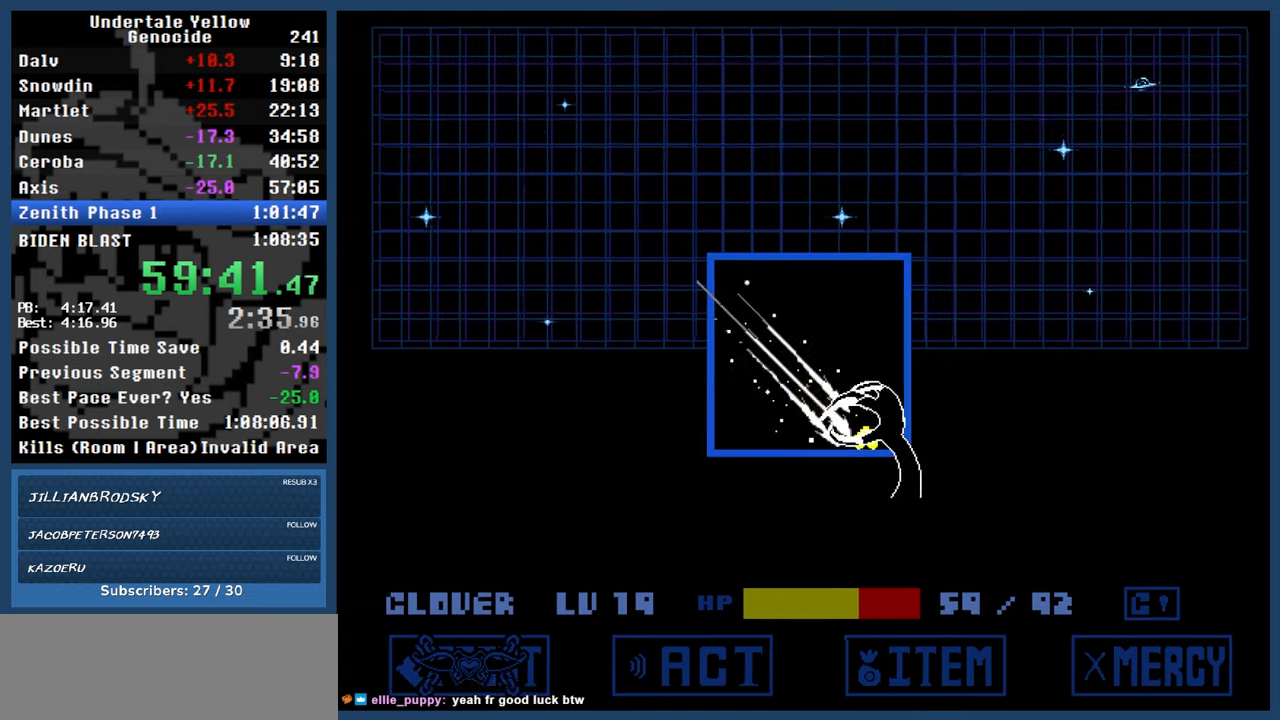
{"keys": ["left", "up", "z"], "events": [[267, "left", "down"], [267, "up", "down"], [267, "x", "down"], [400, "x", "up"]]}
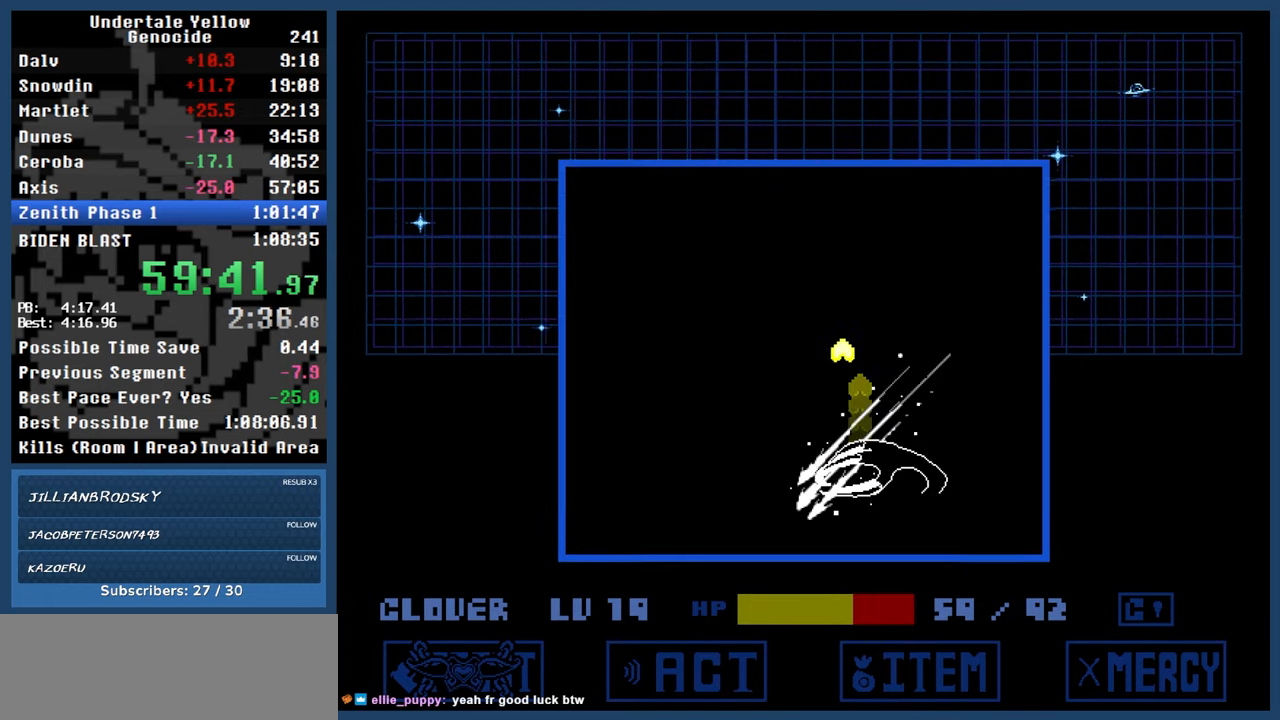
{"keys": ["right", "up", "x", "z"], "events": [[83, "right", "down"], [133, "left", "up"], [450, "x", "down"]]}
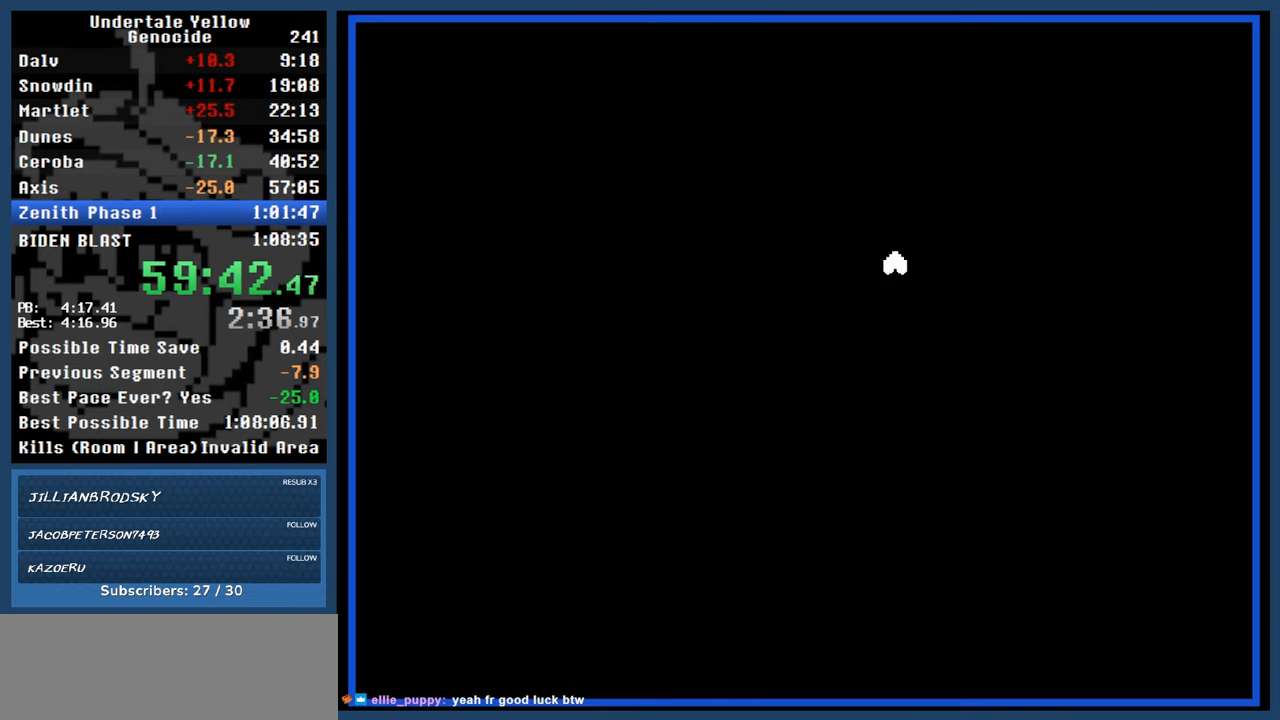
{"keys": ["right", "up", "z"], "events": [[100, "x", "up"], [333, "x", "down"], [483, "x", "up"]]}
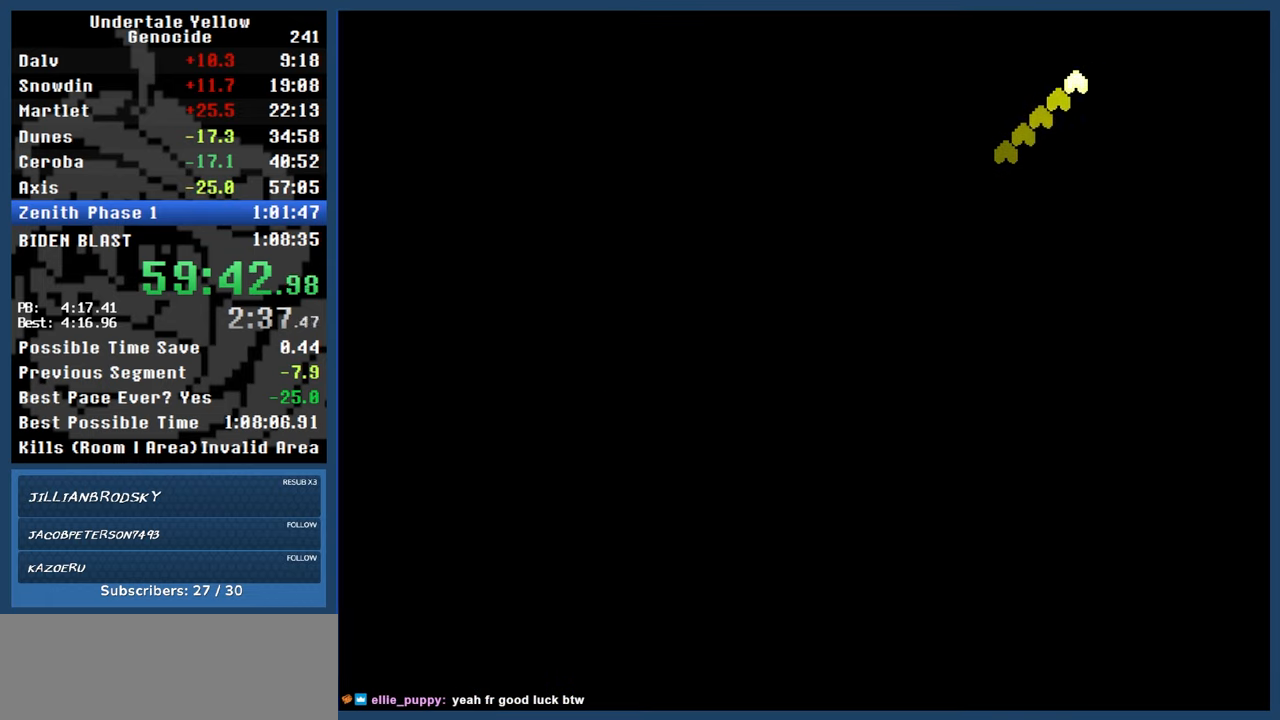
{"keys": ["right", "up", "z"], "events": [[217, "x", "down"], [300, "x", "up"]]}